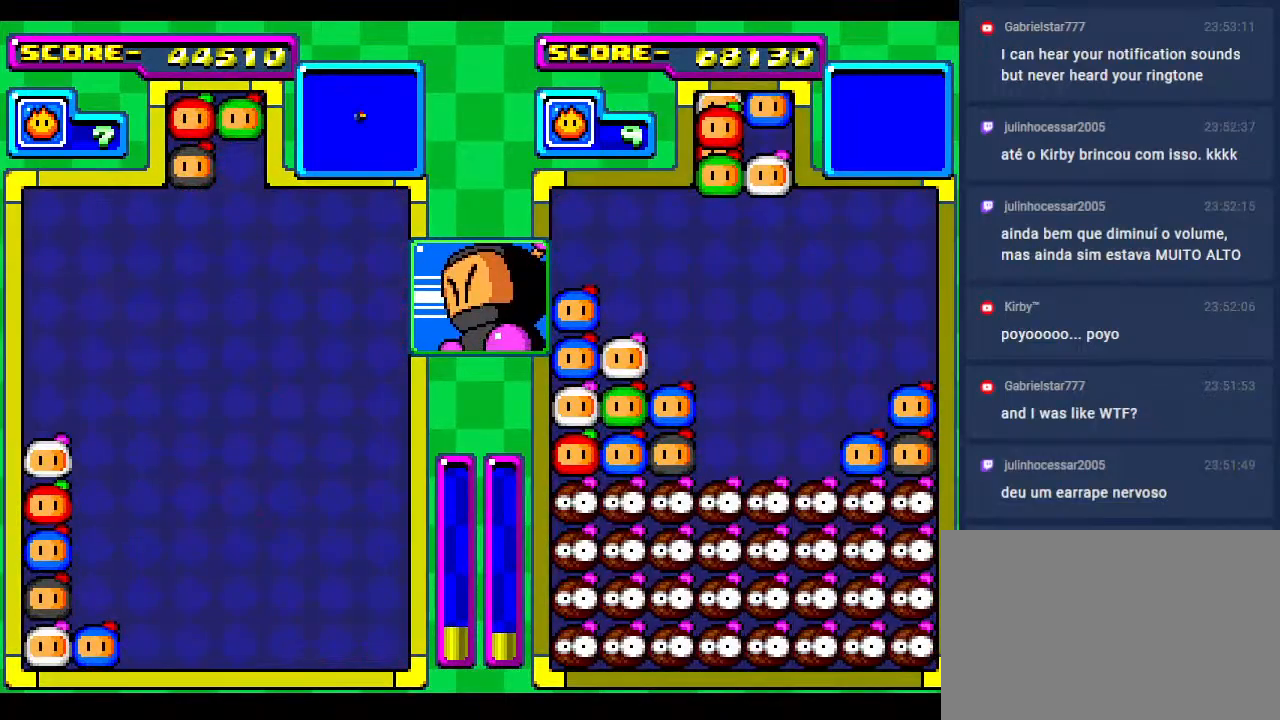
Gameplay with a controller; each line is a JSON object with the inputs held at the frame after it. "events" lists button and stick changes between this image and that frame as [ms after this image, input, new state], when the widget could be followed in between. Not read: L3 R3 other_buttons.
{"buttons": ["DPAD_RIGHT"], "events": [[100, "DPAD_RIGHT", "down"], [267, "DPAD_DOWN", "down"], [283, "DPAD_RIGHT", "up"], [383, "DPAD_RIGHT", "down"], [450, "DPAD_DOWN", "up"]]}
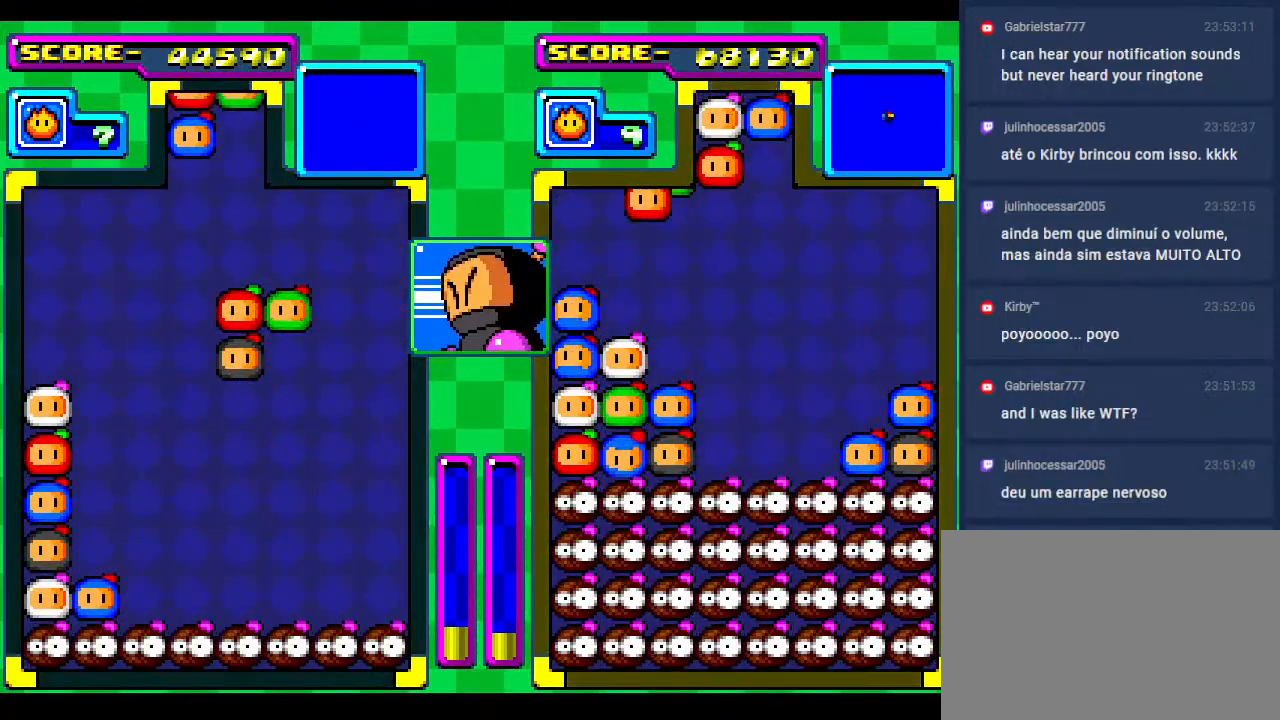
{"buttons": ["DPAD_RIGHT"], "events": [[33, "DPAD_RIGHT", "up"], [117, "DPAD_RIGHT", "down"], [283, "DPAD_RIGHT", "up"], [367, "DPAD_RIGHT", "down"]]}
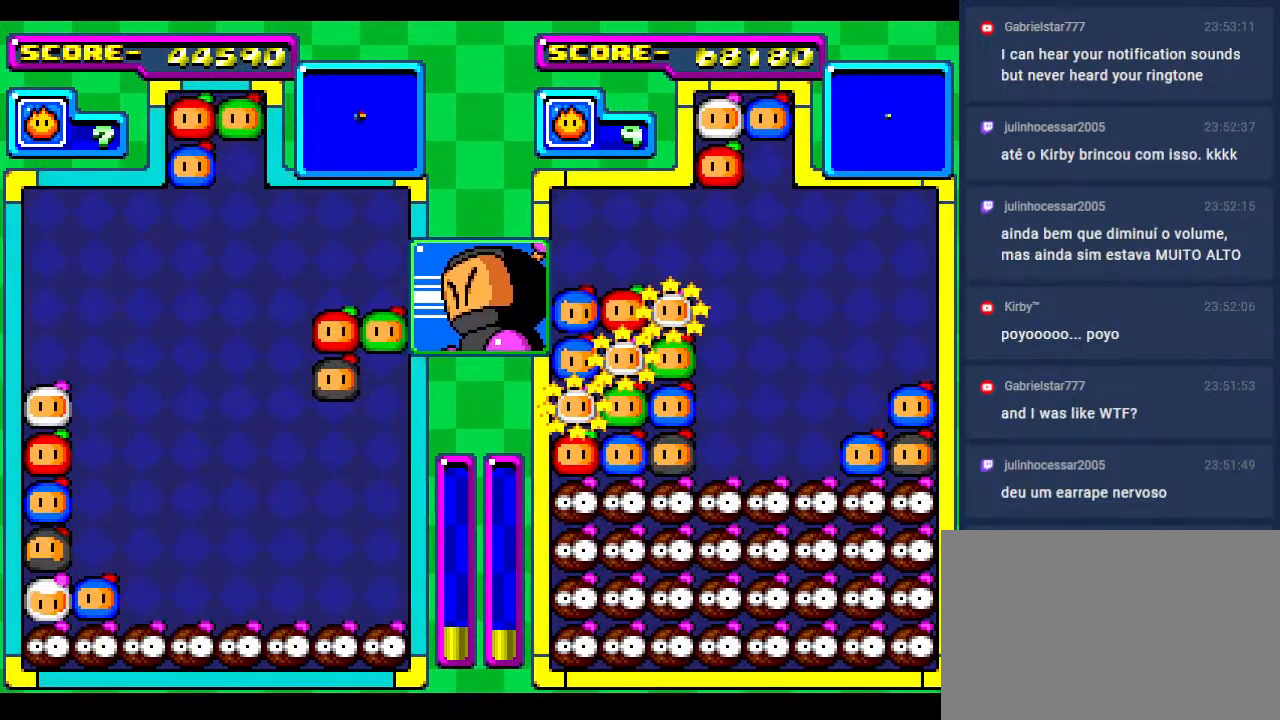
{"buttons": ["DPAD_DOWN"], "events": [[33, "DPAD_DOWN", "down"], [83, "DPAD_RIGHT", "up"], [167, "DPAD_RIGHT", "down"], [233, "DPAD_DOWN", "up"], [317, "DPAD_RIGHT", "up"], [367, "DPAD_DOWN", "down"]]}
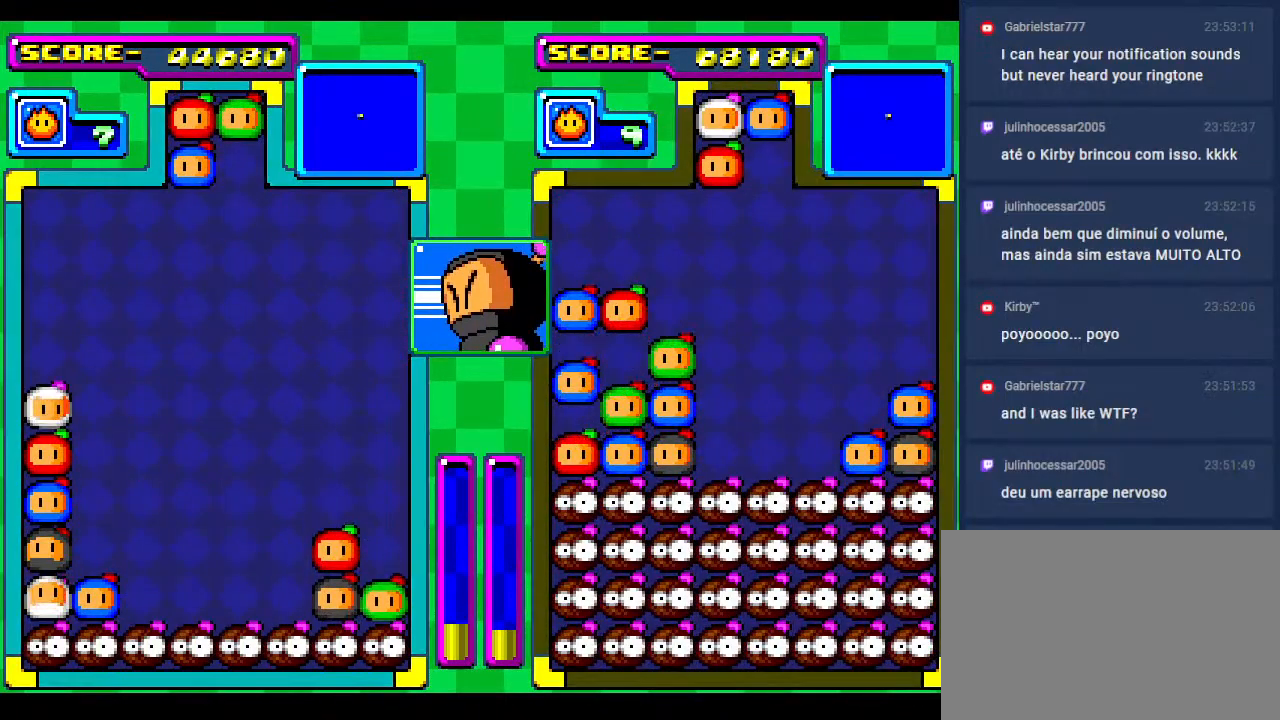
{"buttons": ["DPAD_RIGHT"], "events": [[17, "DPAD_DOWN", "up"], [200, "DPAD_DOWN", "down"], [350, "DPAD_LEFT", "down"], [367, "DPAD_DOWN", "up"], [500, "DPAD_LEFT", "up"], [500, "DPAD_RIGHT", "down"]]}
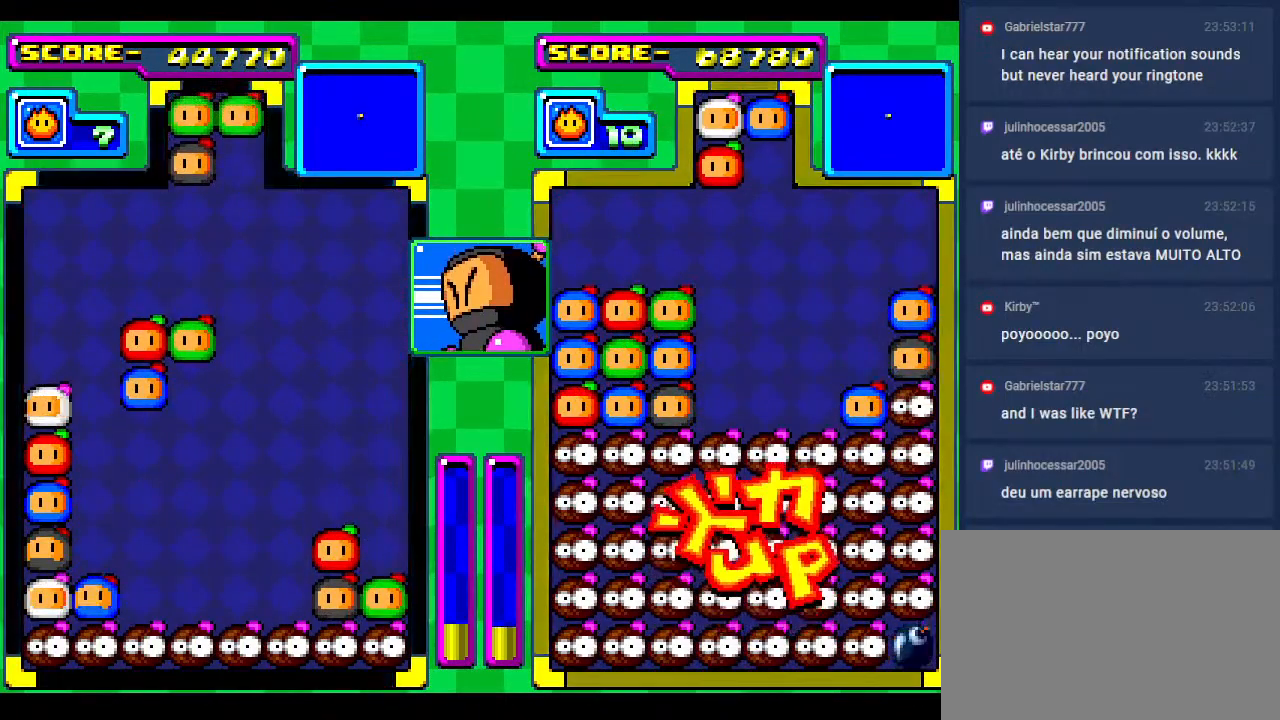
{"buttons": ["DPAD_RIGHT"], "events": [[167, "DPAD_RIGHT", "up"], [267, "DPAD_RIGHT", "down"], [400, "DPAD_RIGHT", "up"], [467, "DPAD_RIGHT", "down"]]}
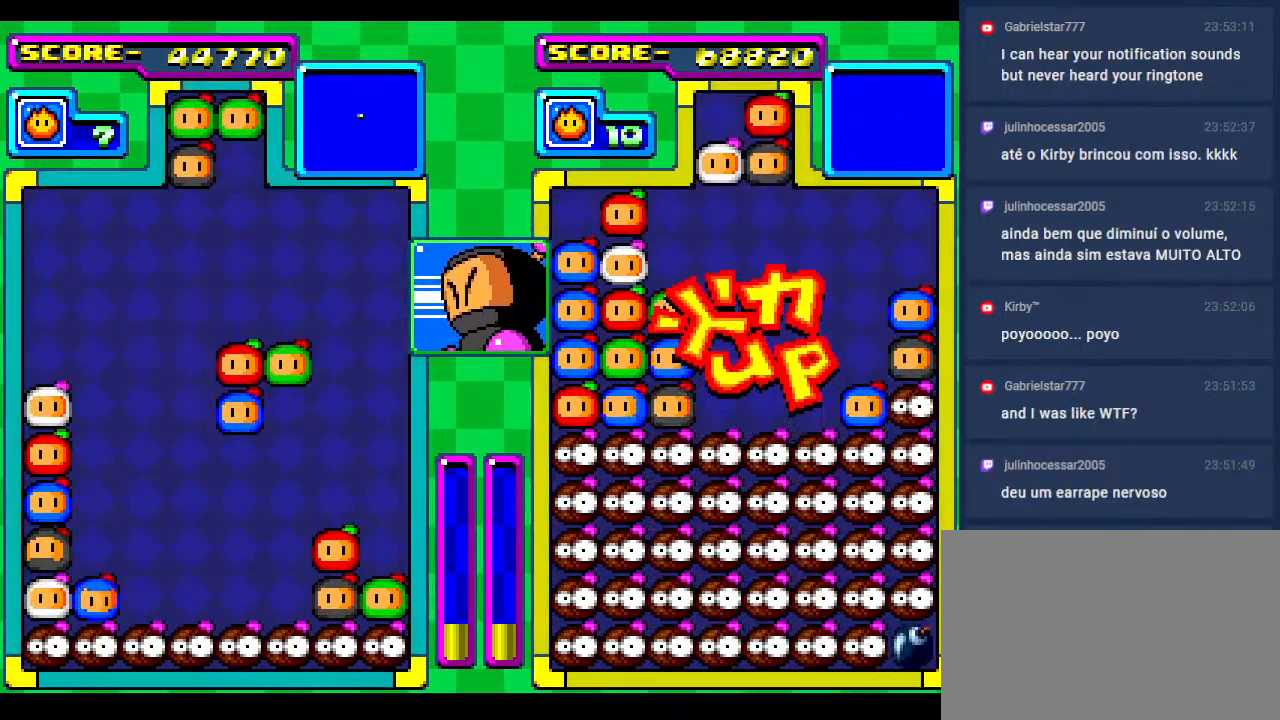
{"buttons": [], "events": [[117, "DPAD_RIGHT", "up"], [200, "DPAD_RIGHT", "down"], [400, "DPAD_DOWN", "down"], [433, "DPAD_RIGHT", "up"], [500, "DPAD_DOWN", "up"]]}
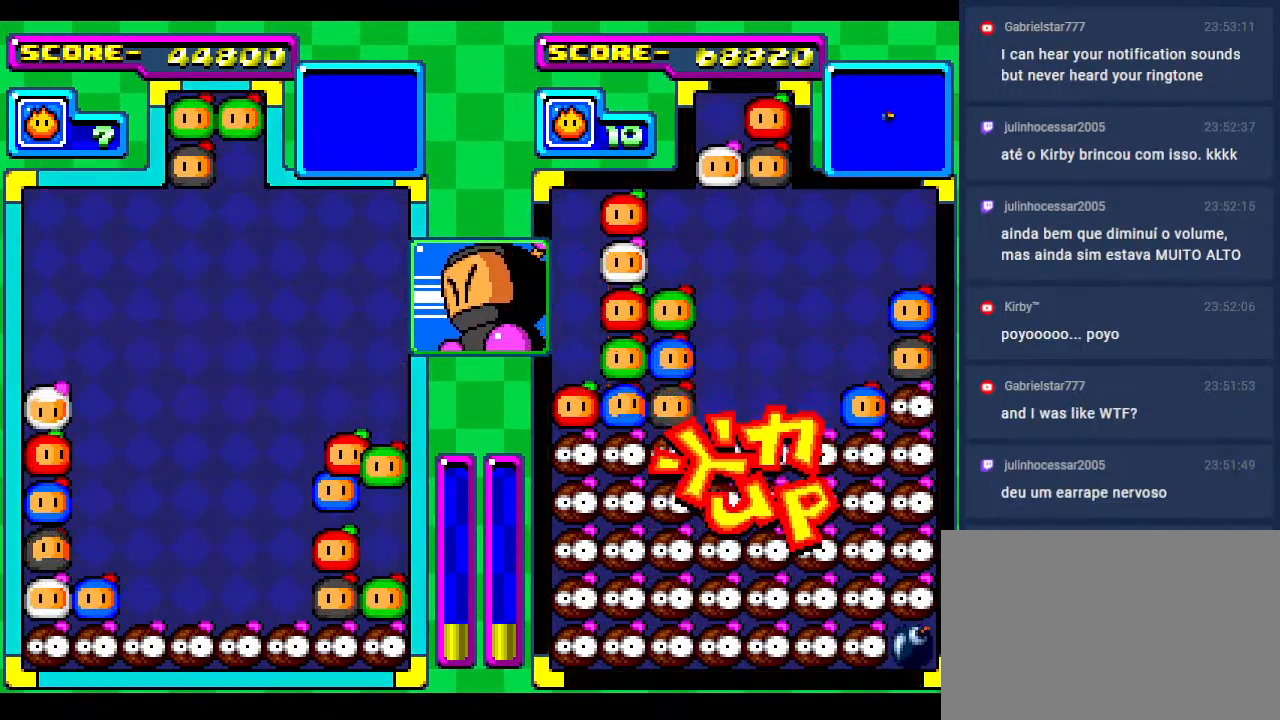
{"buttons": ["DPAD_DOWN"], "events": [[167, "DPAD_DOWN", "down"], [333, "DPAD_DOWN", "up"], [417, "DPAD_DOWN", "down"]]}
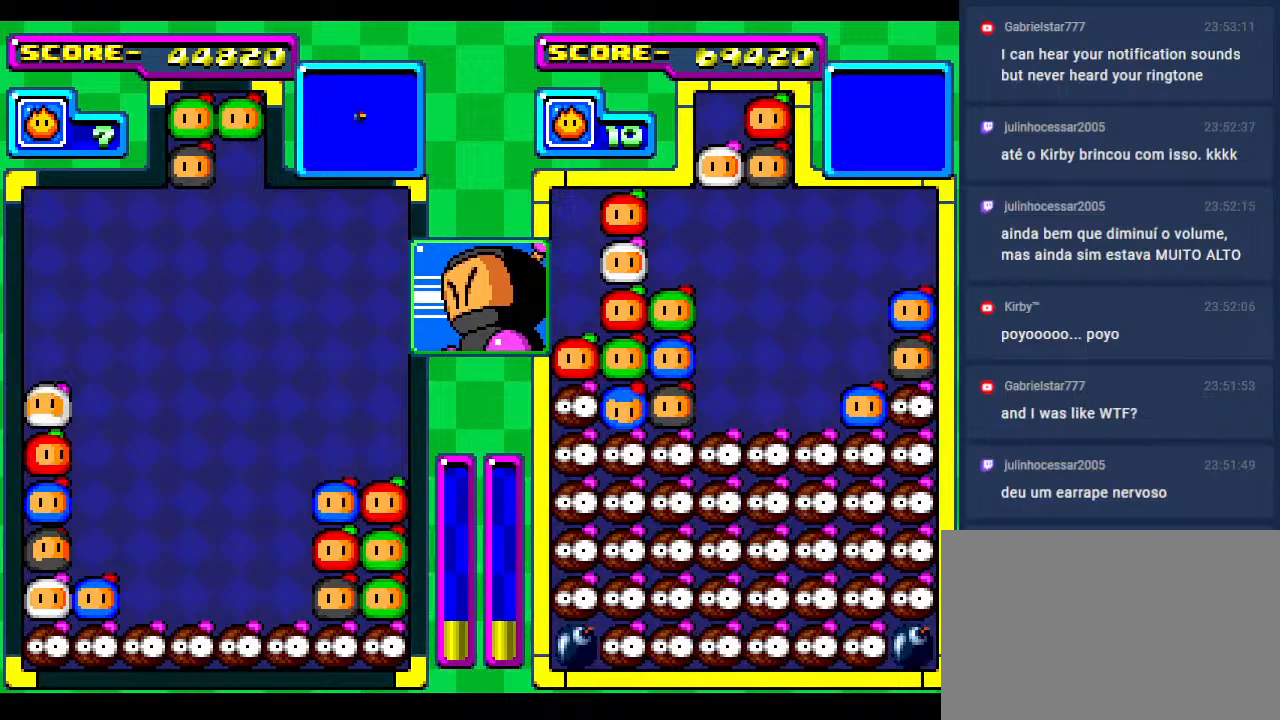
{"buttons": [], "events": [[17, "DPAD_DOWN", "up"], [133, "DPAD_DOWN", "down"], [283, "DPAD_DOWN", "up"], [333, "DPAD_RIGHT", "down"], [450, "DPAD_RIGHT", "up"]]}
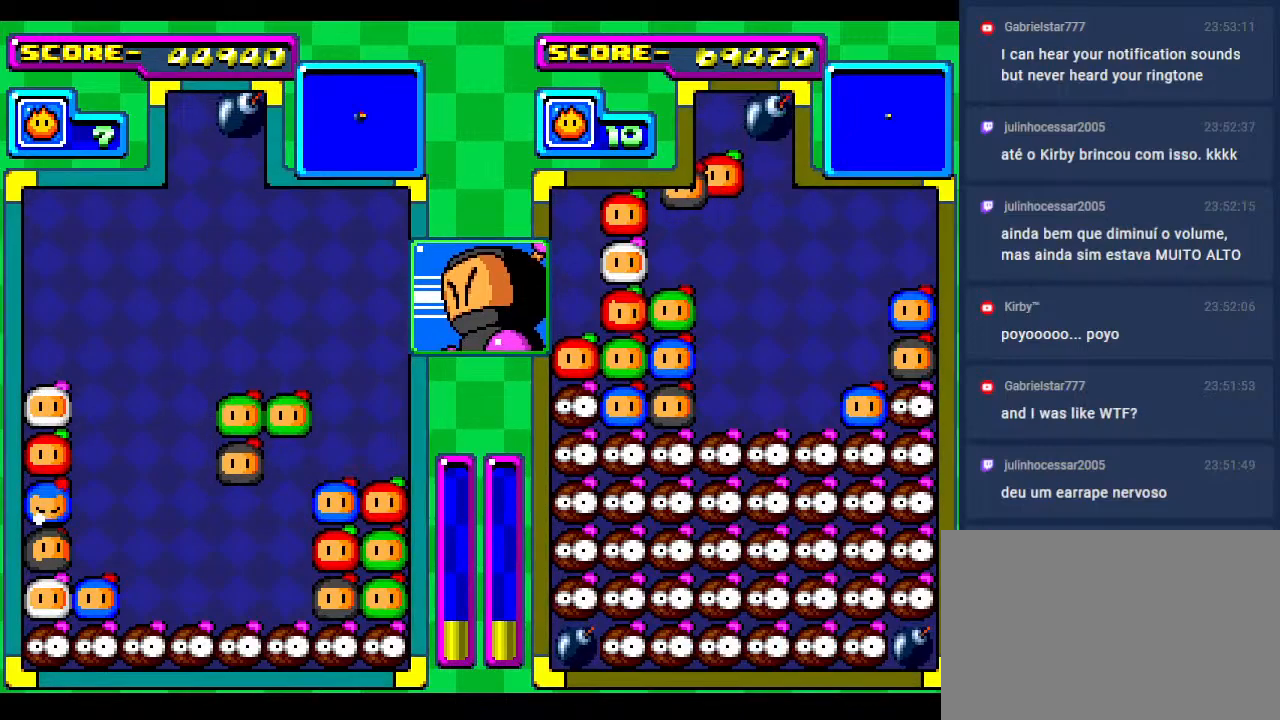
{"buttons": ["DPAD_DOWN"], "events": [[50, "DPAD_DOWN", "down"], [350, "DPAD_DOWN", "up"], [500, "DPAD_DOWN", "down"]]}
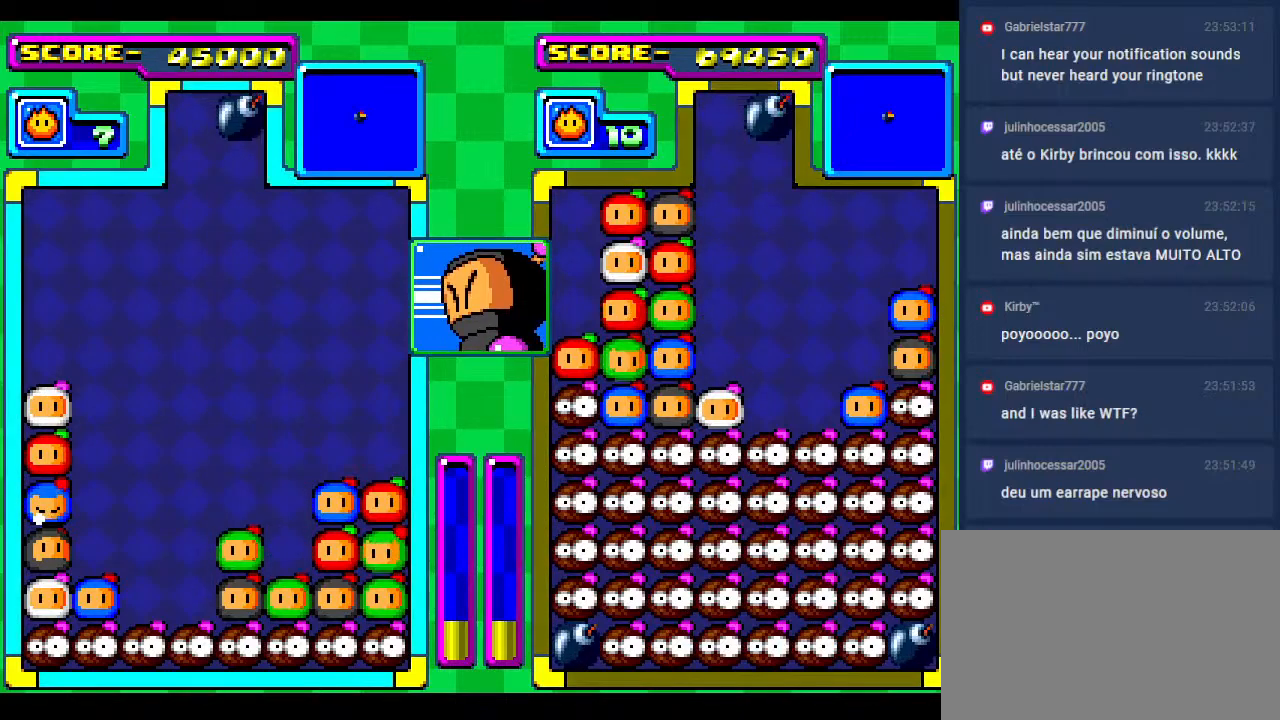
{"buttons": ["DPAD_DOWN", "DPAD_LEFT"], "events": [[100, "DPAD_DOWN", "up"], [417, "DPAD_LEFT", "down"], [467, "DPAD_DOWN", "down"]]}
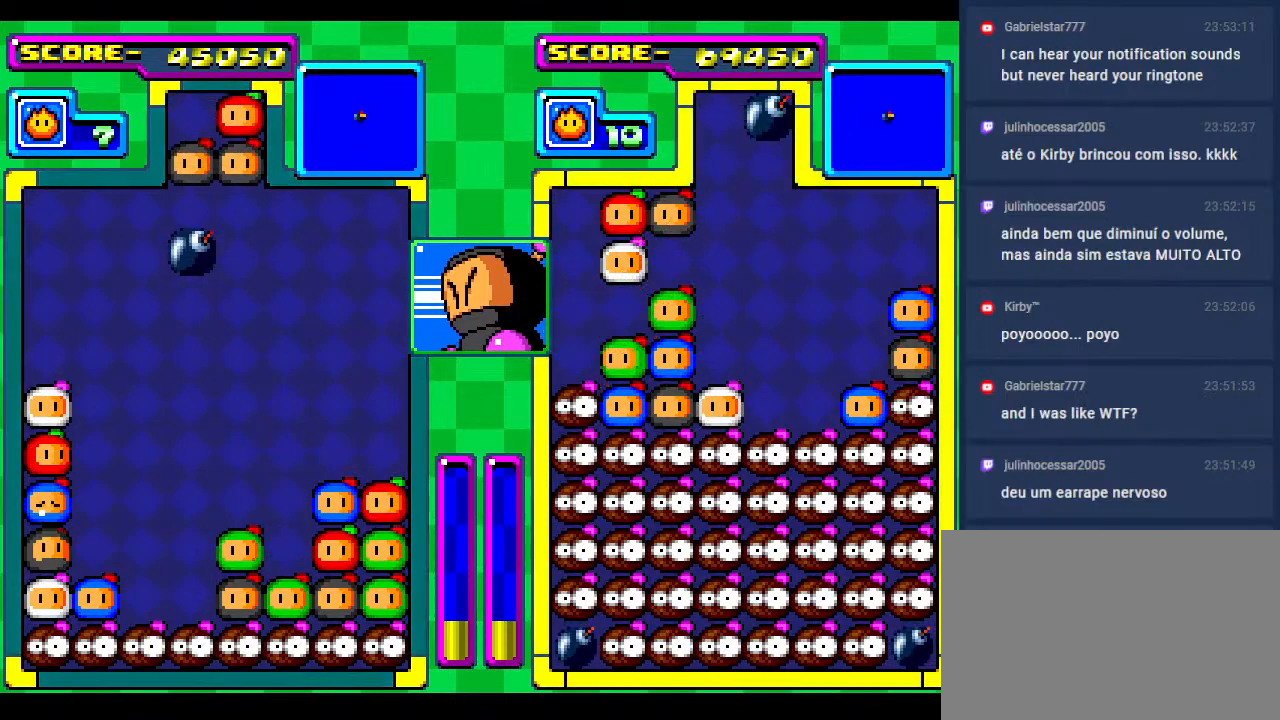
{"buttons": ["DPAD_DOWN", "DPAD_LEFT"], "events": [[67, "DPAD_LEFT", "up"], [100, "DPAD_DOWN", "up"], [300, "DPAD_DOWN", "down"], [433, "DPAD_LEFT", "down"]]}
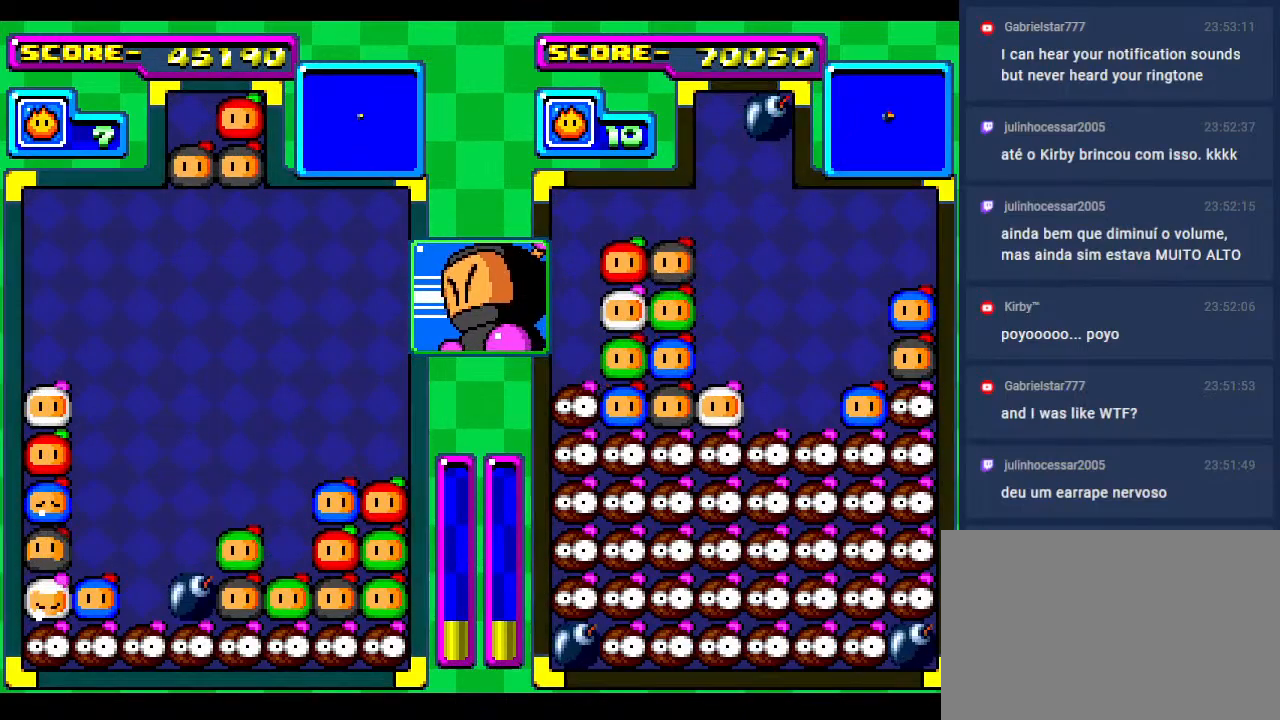
{"buttons": [], "events": [[117, "DPAD_DOWN", "up"], [117, "DPAD_LEFT", "up"]]}
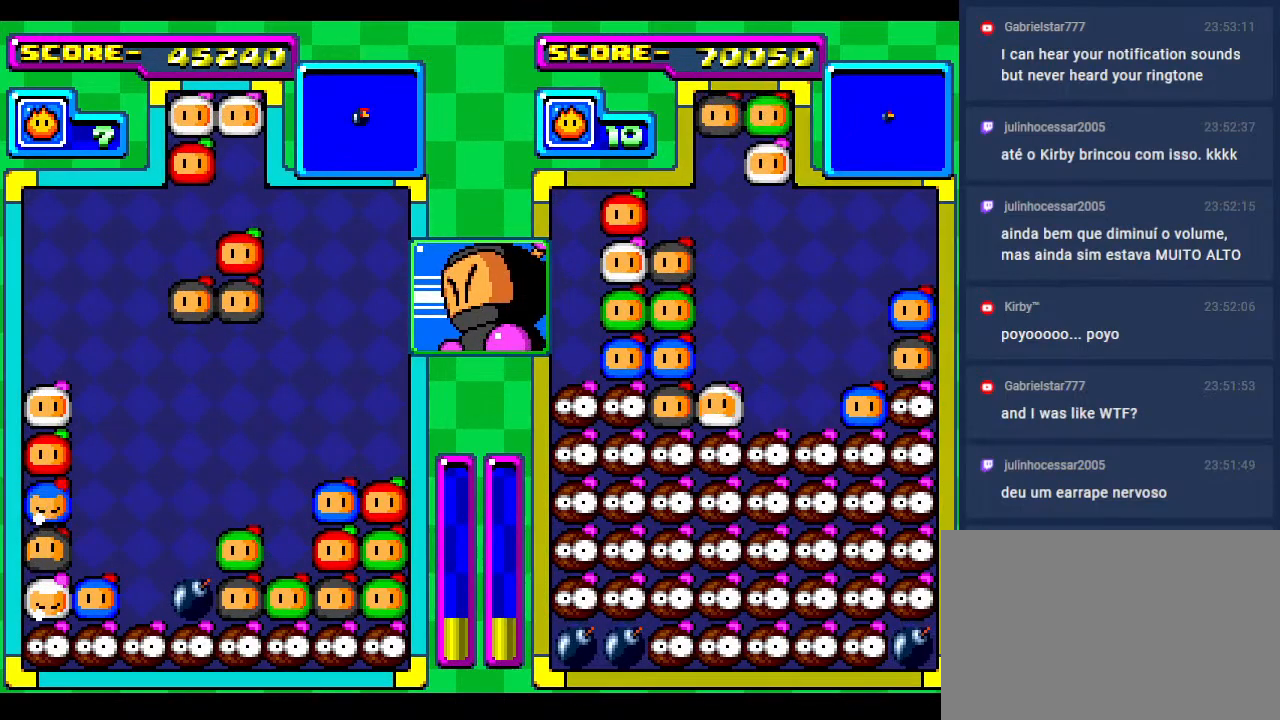
{"buttons": [], "events": [[50, "DPAD_RIGHT", "down"], [167, "DPAD_RIGHT", "up"]]}
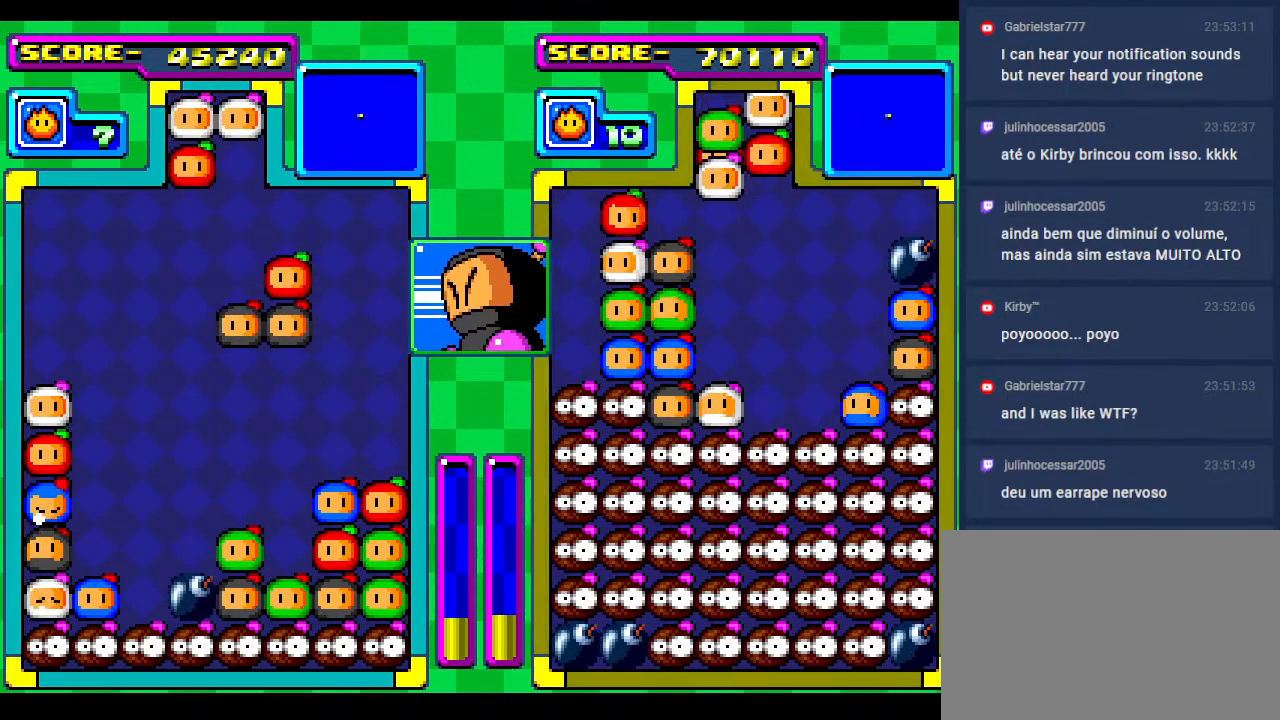
{"buttons": [], "events": []}
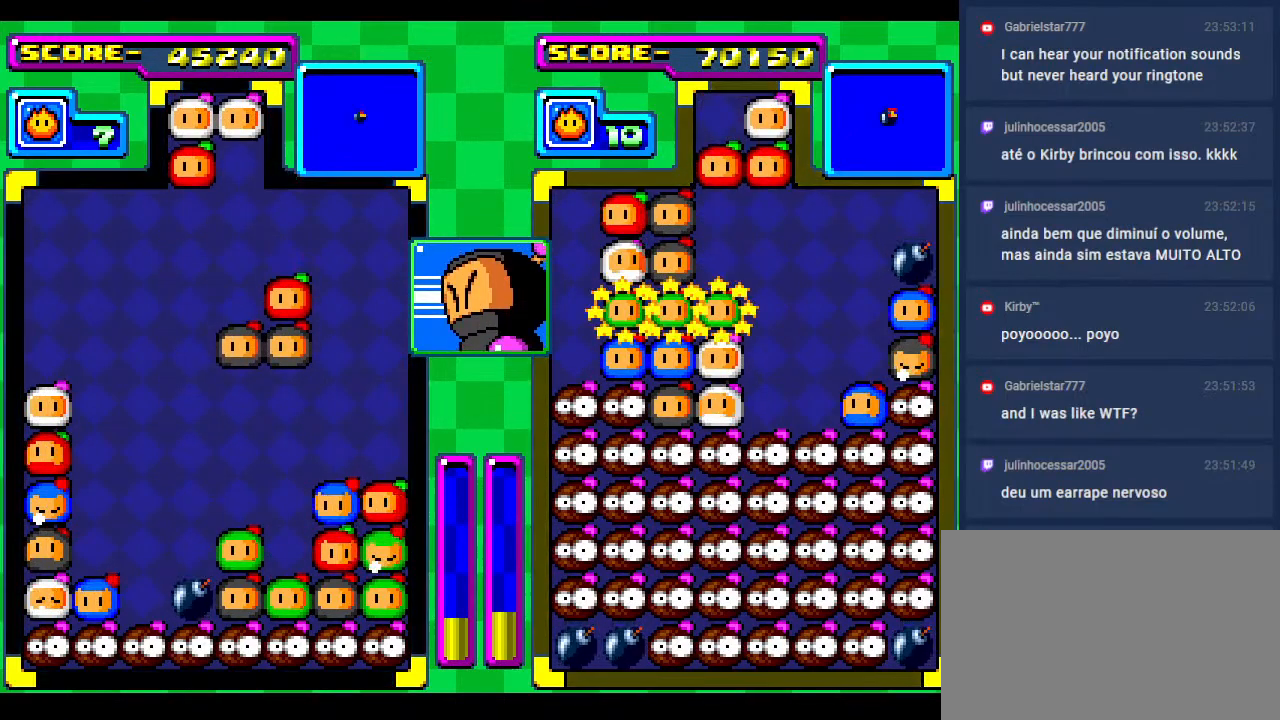
{"buttons": ["DPAD_DOWN"], "events": [[200, "DPAD_DOWN", "down"], [400, "DPAD_DOWN", "up"], [483, "DPAD_DOWN", "down"]]}
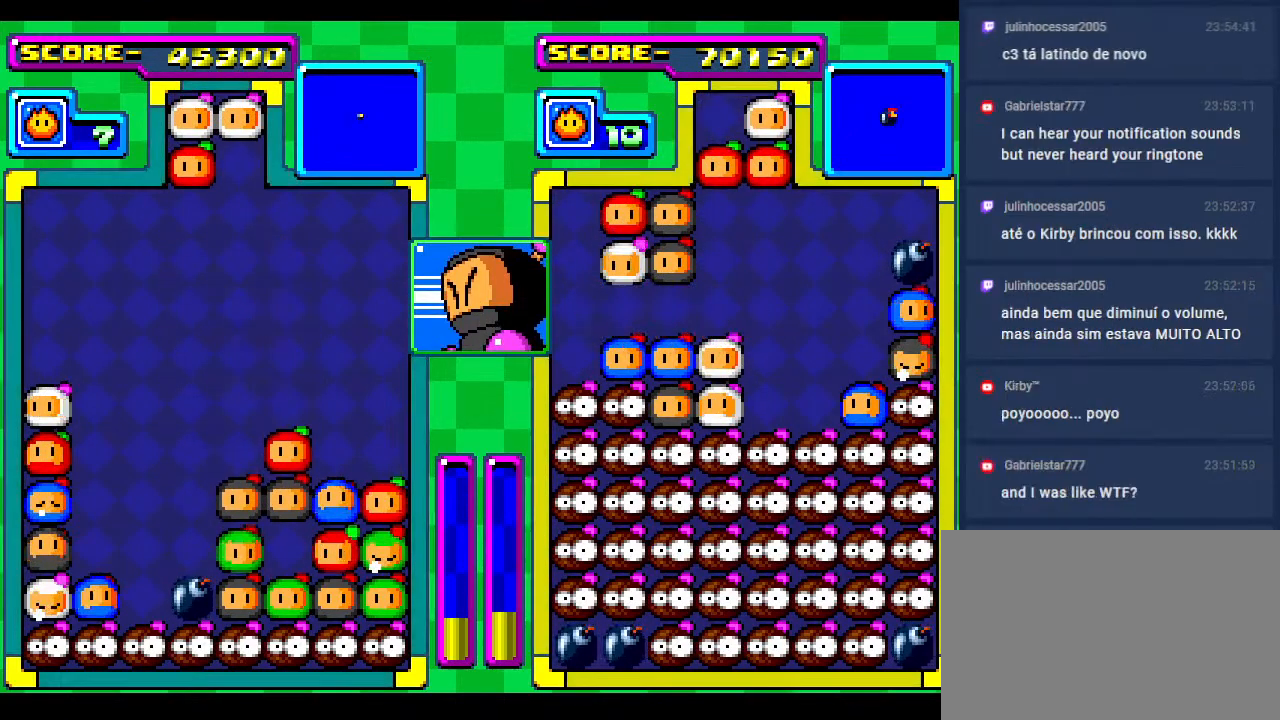
{"buttons": ["DPAD_DOWN"], "events": [[233, "DPAD_DOWN", "up"], [367, "DPAD_DOWN", "down"]]}
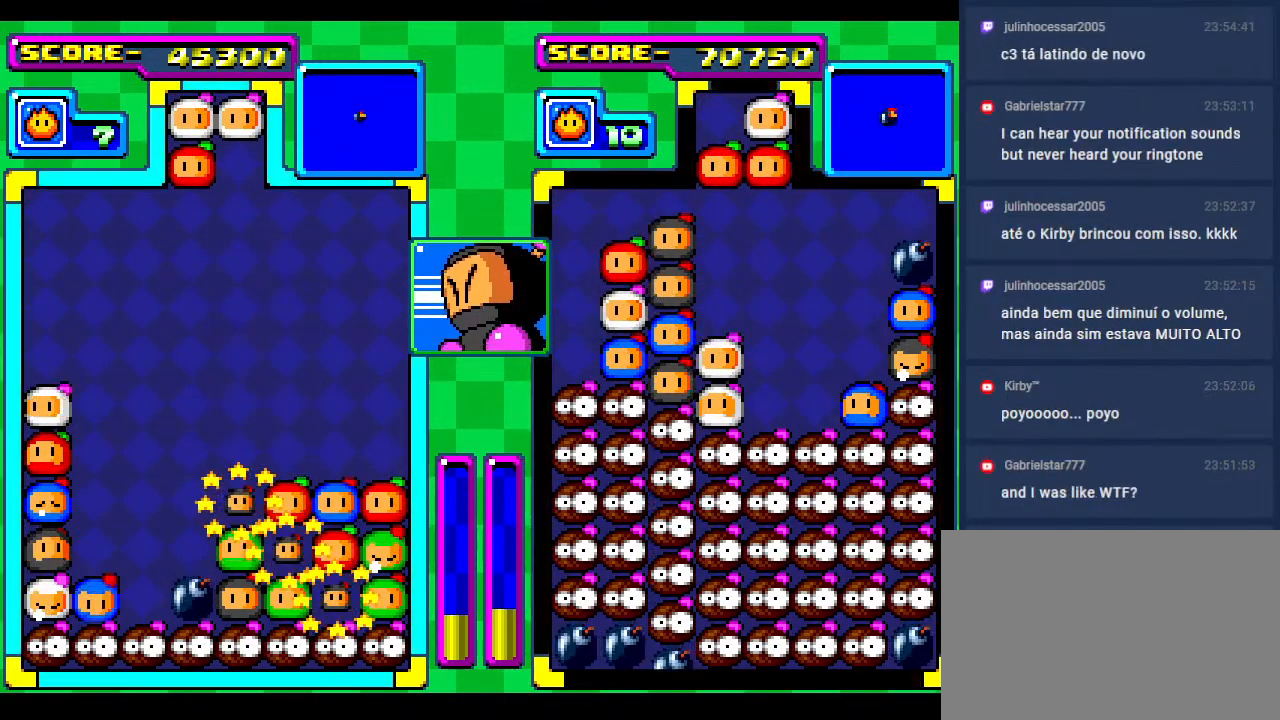
{"buttons": [], "events": [[333, "DPAD_DOWN", "up"]]}
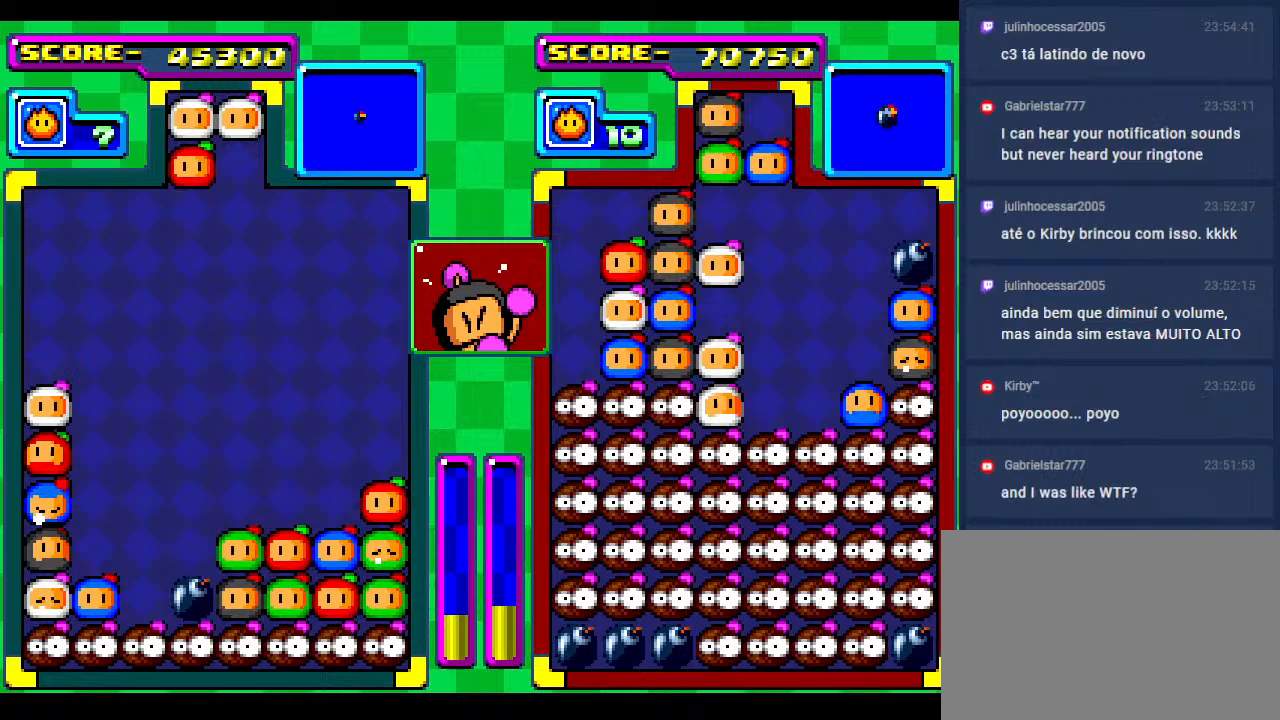
{"buttons": ["DPAD_LEFT"], "events": [[333, "DPAD_DOWN", "down"], [467, "DPAD_LEFT", "down"], [500, "DPAD_DOWN", "up"]]}
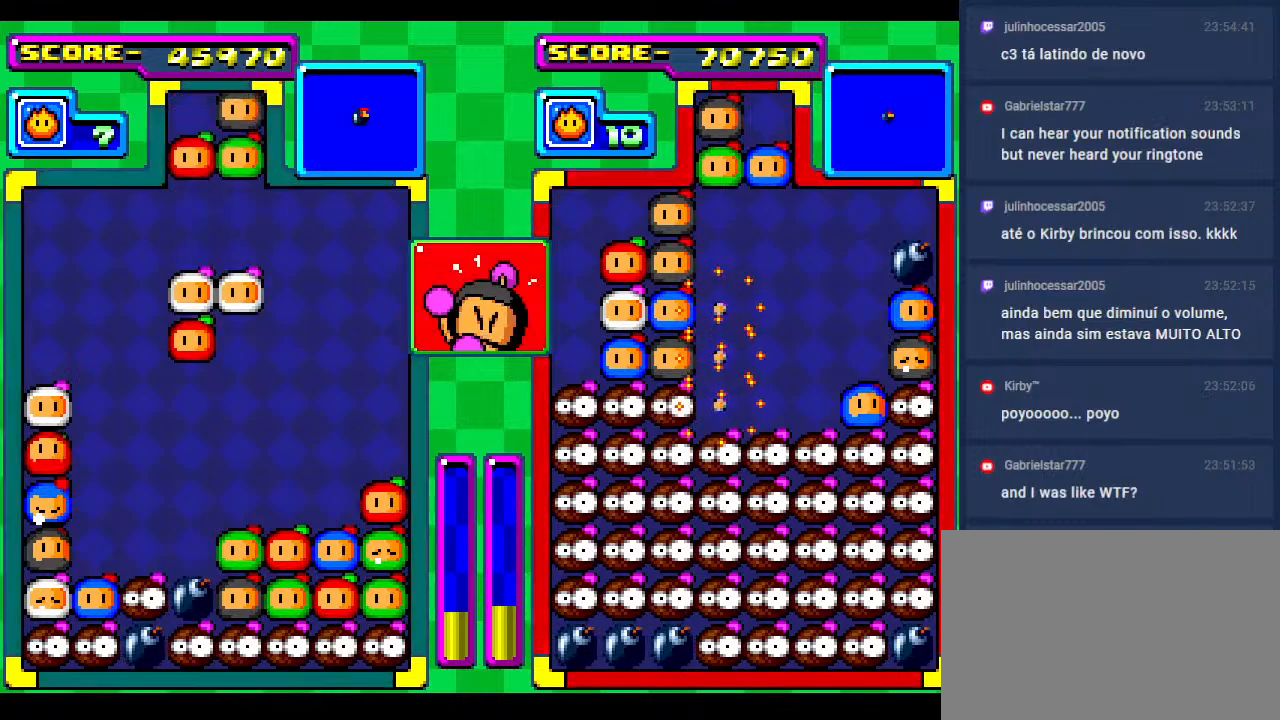
{"buttons": [], "events": [[117, "DPAD_LEFT", "up"], [167, "DPAD_LEFT", "down"], [333, "DPAD_LEFT", "up"]]}
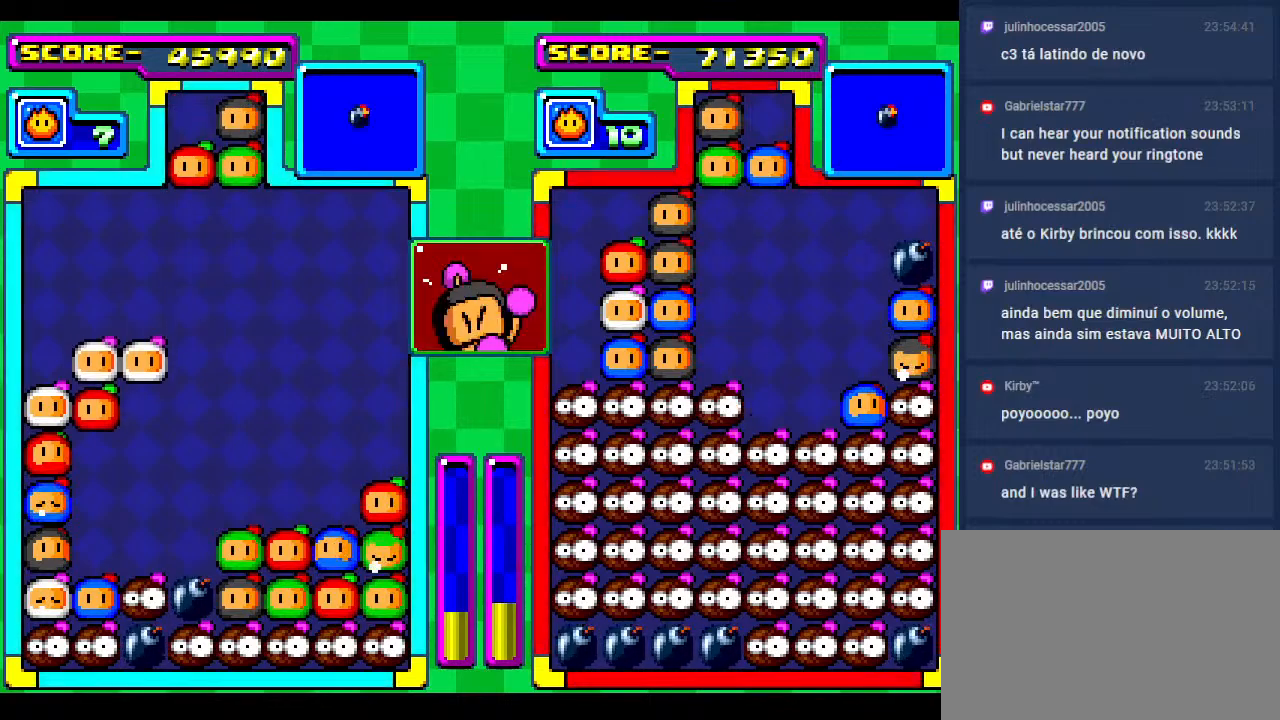
{"buttons": ["DPAD_DOWN"], "events": [[450, "DPAD_DOWN", "down"]]}
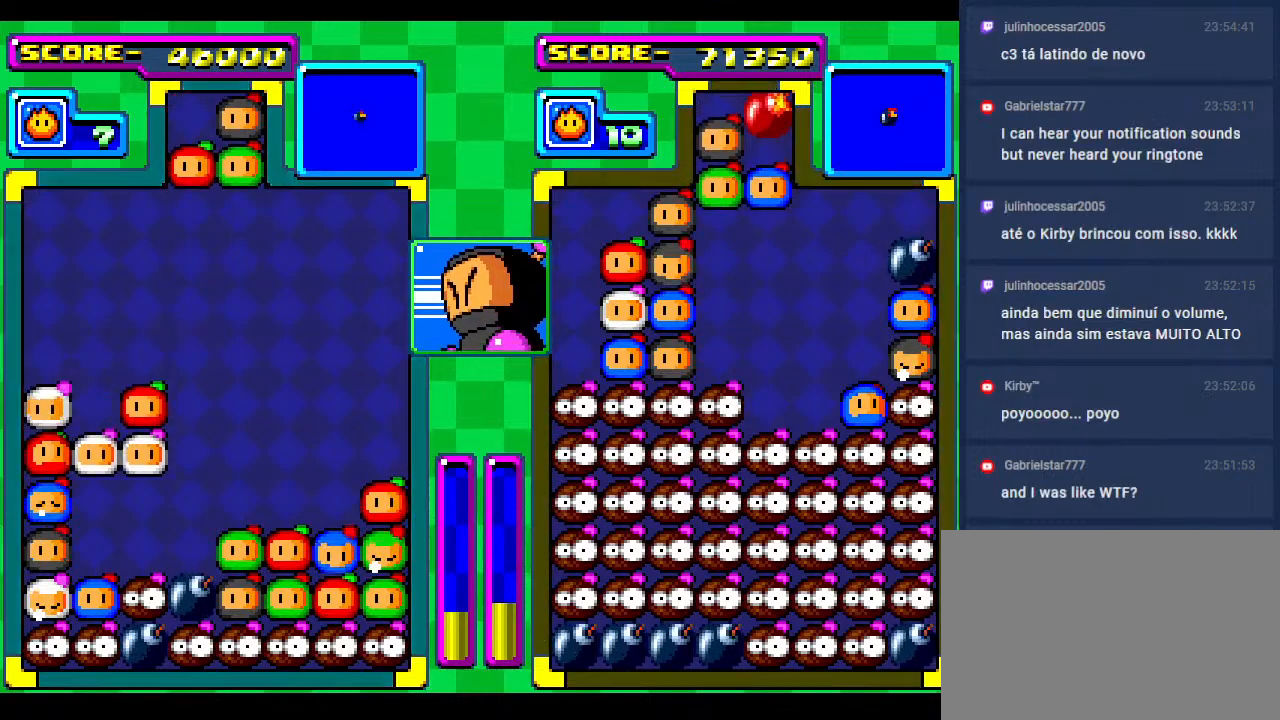
{"buttons": [], "events": [[200, "DPAD_DOWN", "up"]]}
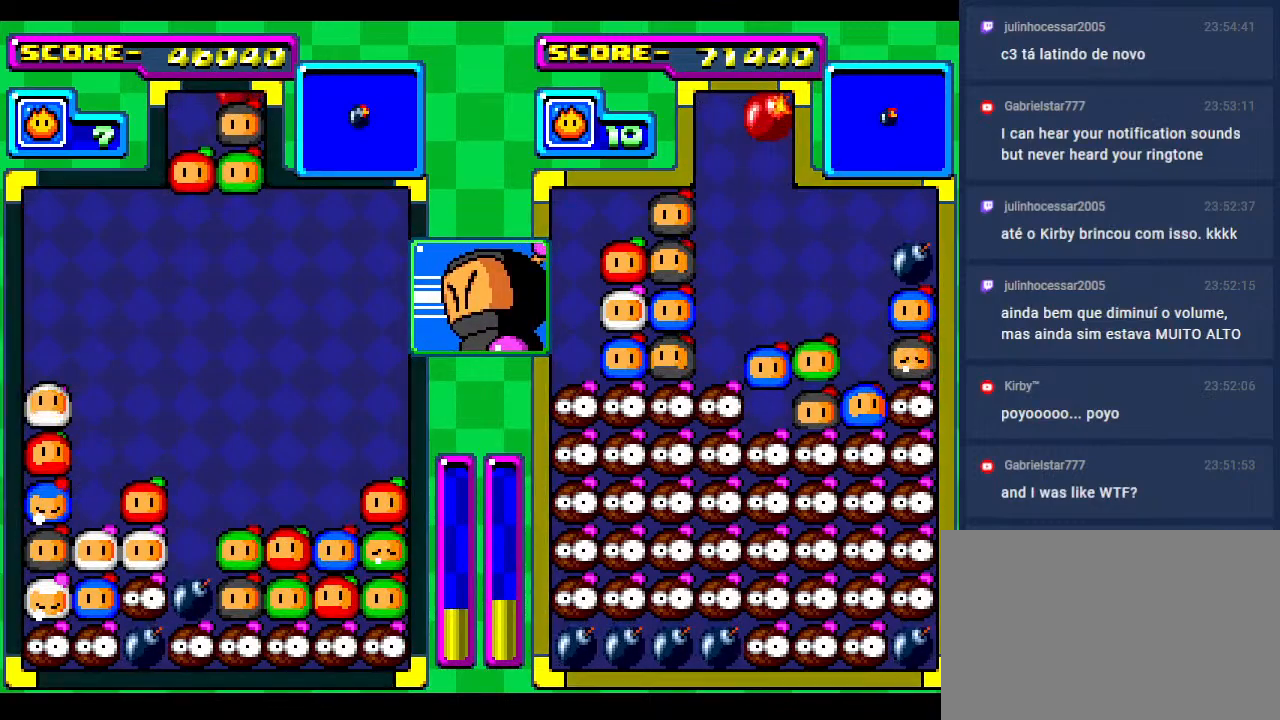
{"buttons": ["DPAD_RIGHT"], "events": [[133, "DPAD_RIGHT", "down"], [233, "DPAD_RIGHT", "up"], [417, "DPAD_RIGHT", "down"]]}
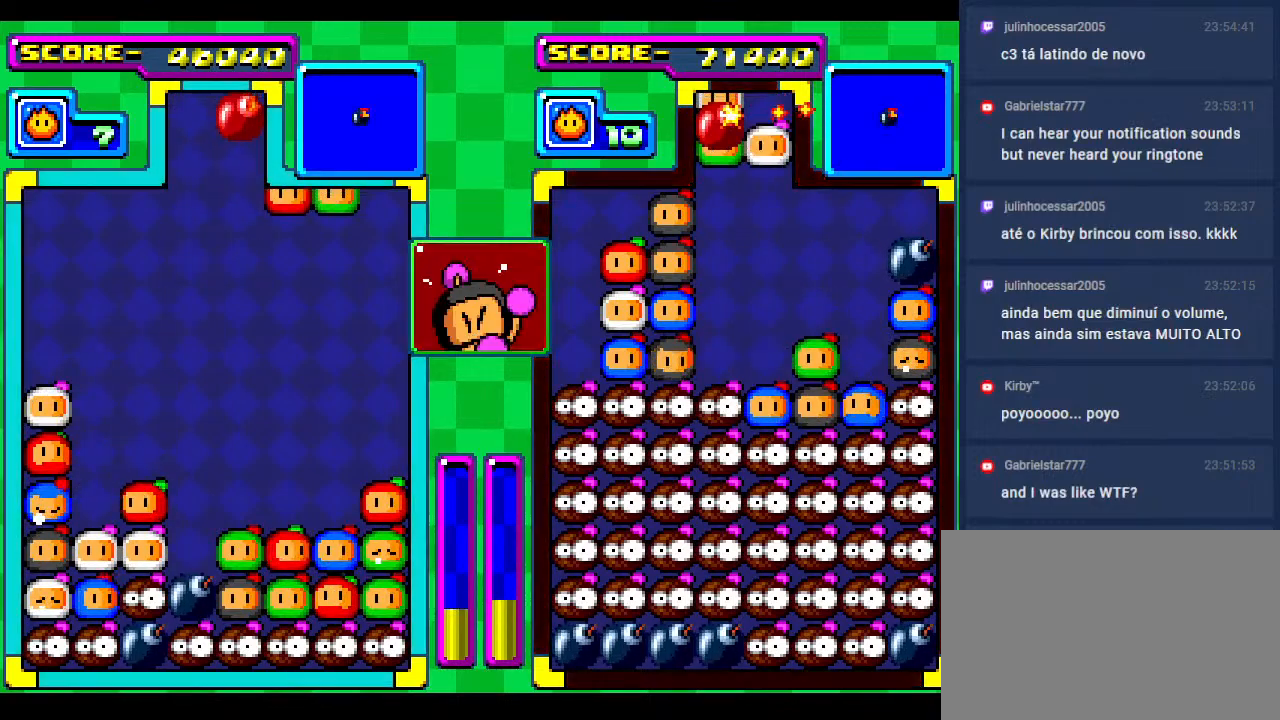
{"buttons": ["DPAD_DOWN"], "events": [[67, "DPAD_RIGHT", "up"], [283, "DPAD_DOWN", "down"]]}
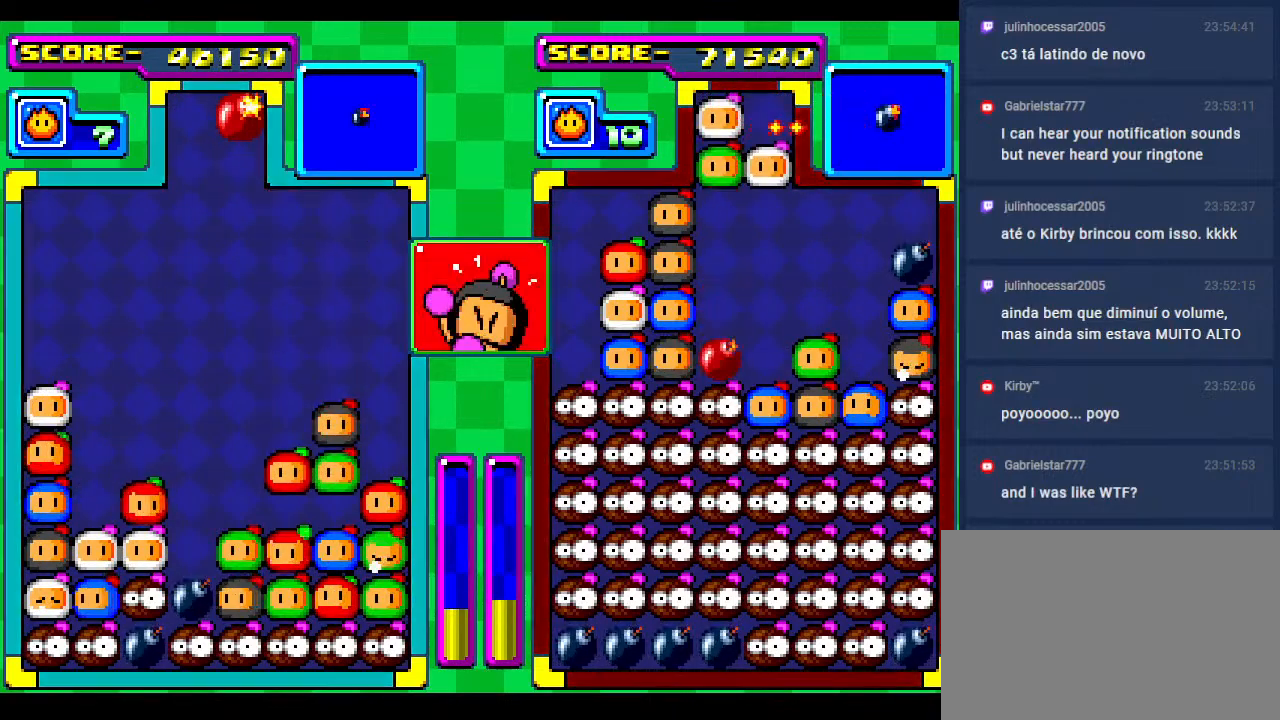
{"buttons": [], "events": [[117, "DPAD_DOWN", "up"], [350, "DPAD_DOWN", "down"], [500, "DPAD_DOWN", "up"]]}
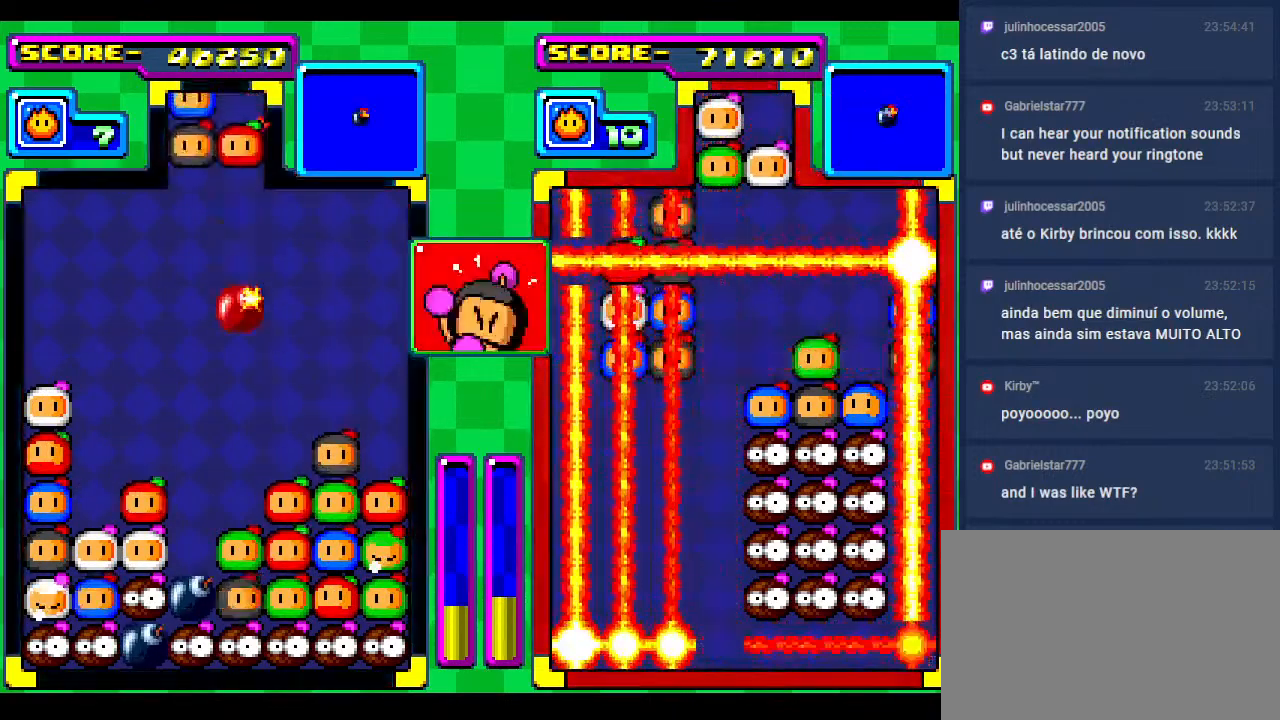
{"buttons": ["DPAD_DOWN"], "events": [[100, "DPAD_DOWN", "down"], [217, "DPAD_LEFT", "down"], [233, "DPAD_DOWN", "up"], [333, "DPAD_LEFT", "up"], [383, "DPAD_DOWN", "down"]]}
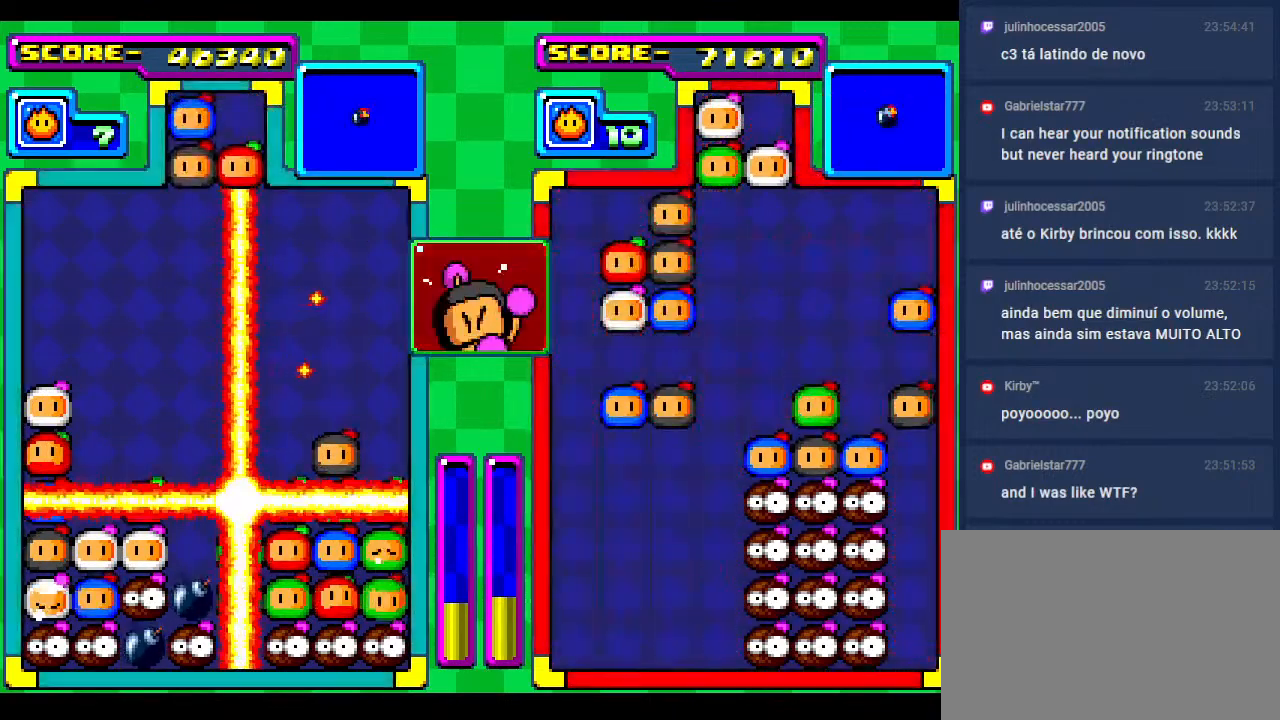
{"buttons": [], "events": [[100, "DPAD_DOWN", "up"]]}
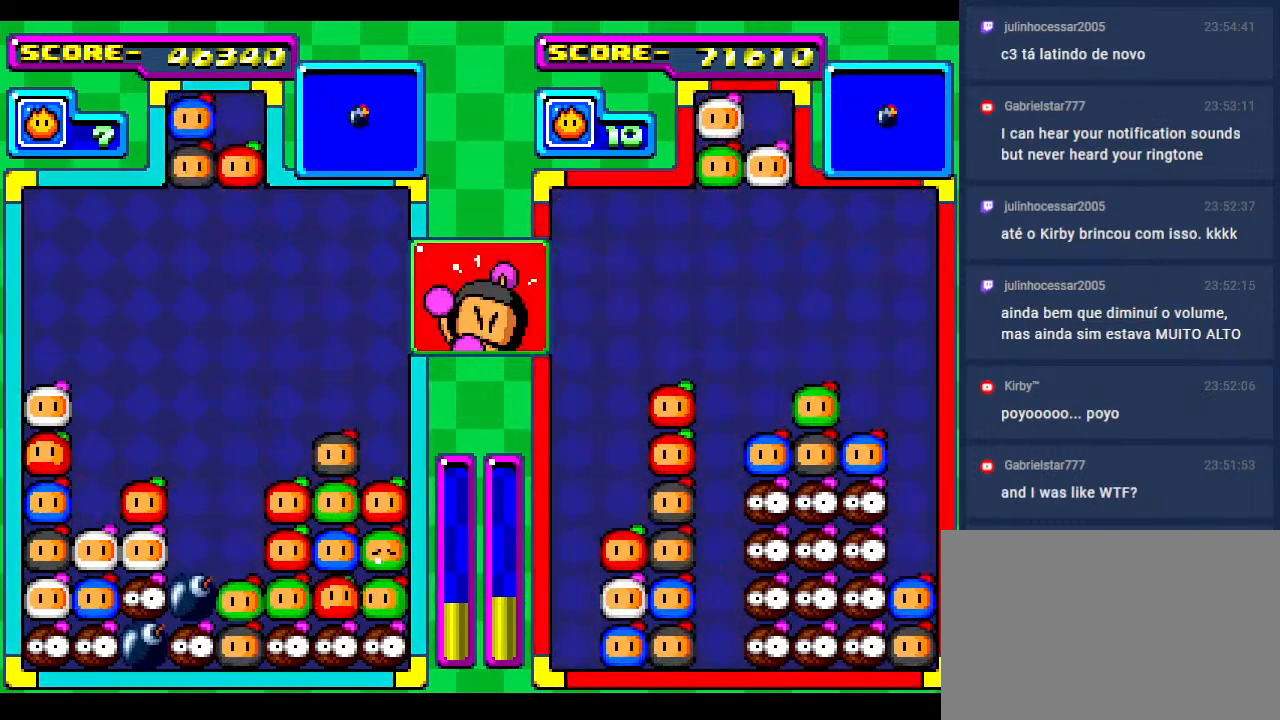
{"buttons": [], "events": []}
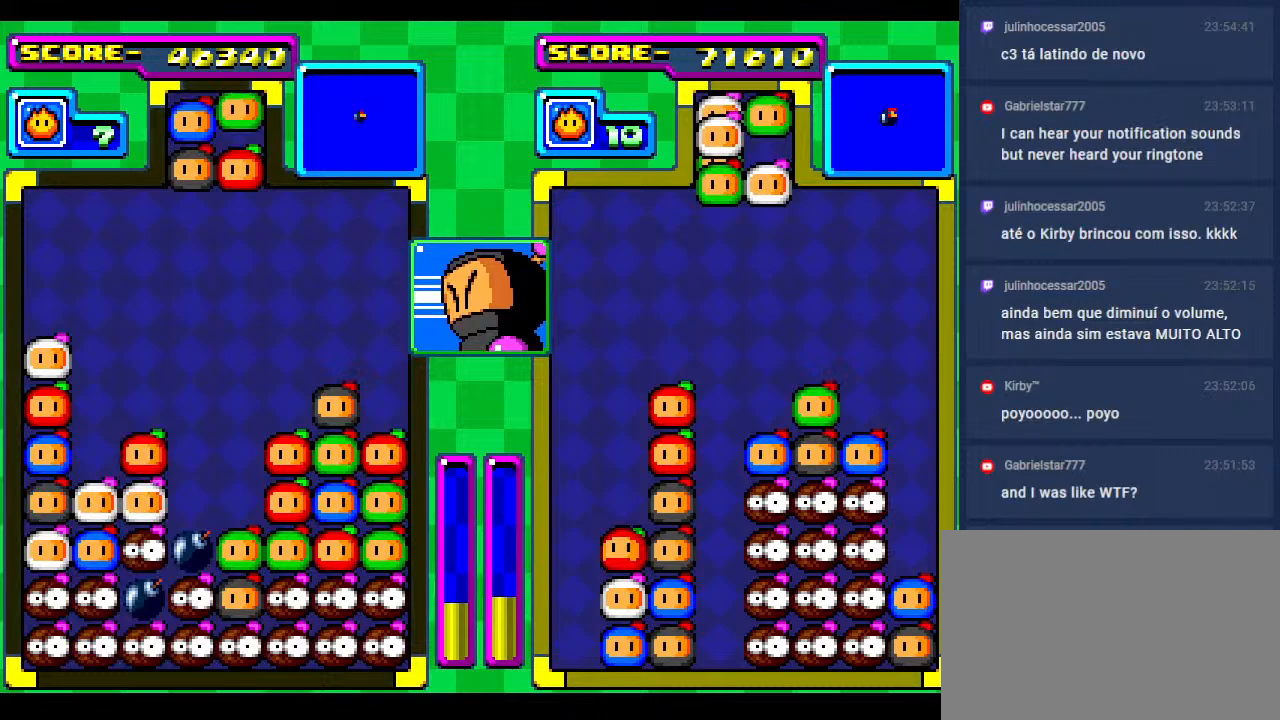
{"buttons": [], "events": [[367, "DPAD_RIGHT", "down"], [467, "DPAD_RIGHT", "up"]]}
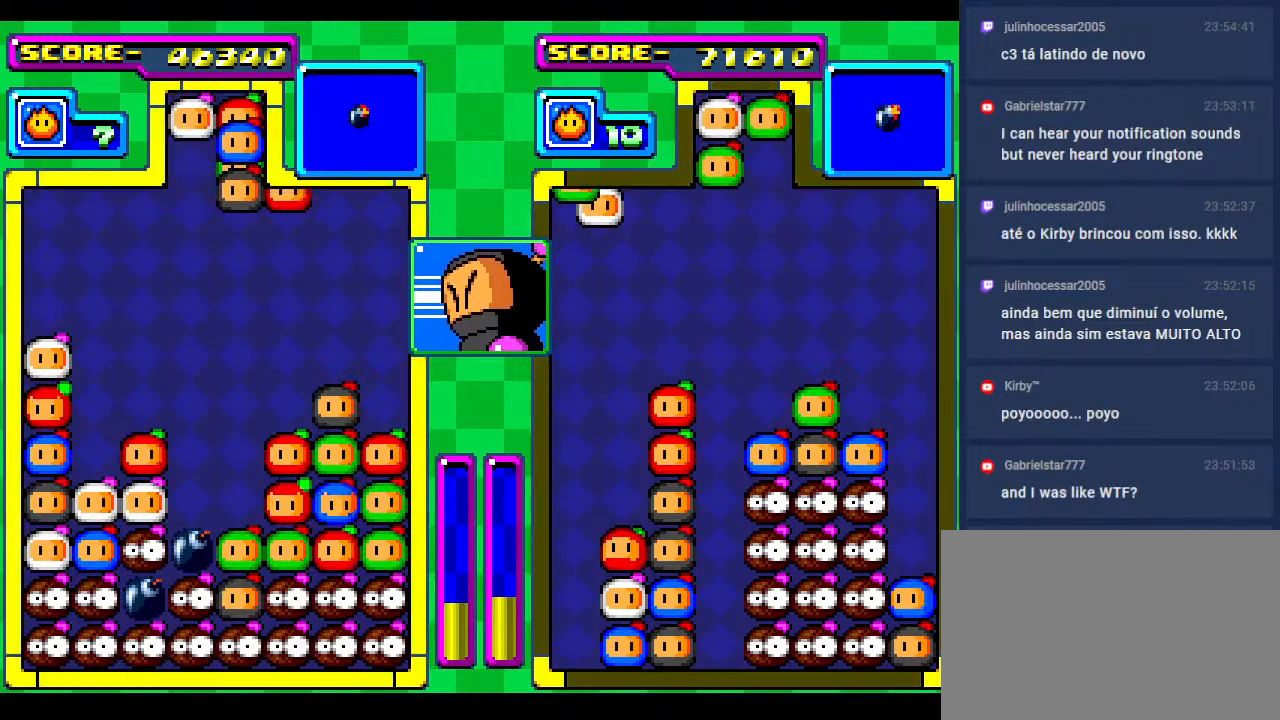
{"buttons": ["DPAD_DOWN"], "events": [[83, "DPAD_DOWN", "down"], [400, "DPAD_DOWN", "up"], [500, "DPAD_DOWN", "down"]]}